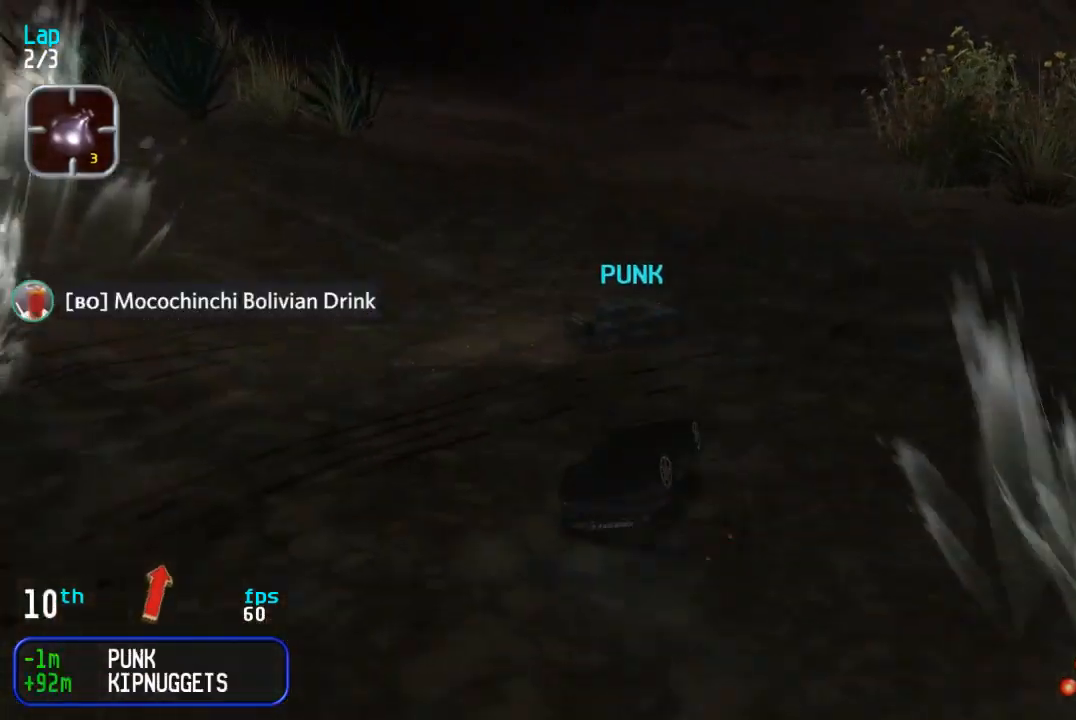
Gameplay with a controller (arcade stick); each line is a JSON object with the inputs held at the frame after it. "events" lists button and stick changes between this image and that frame as [ms after this image, input, new state], when the widget could be followed in between. Not read: L3 R3.
{"buttons": ["CROSS", "DPAD_UP", "DPAD_RIGHT"], "events": [[500, "CROSS", "down"]]}
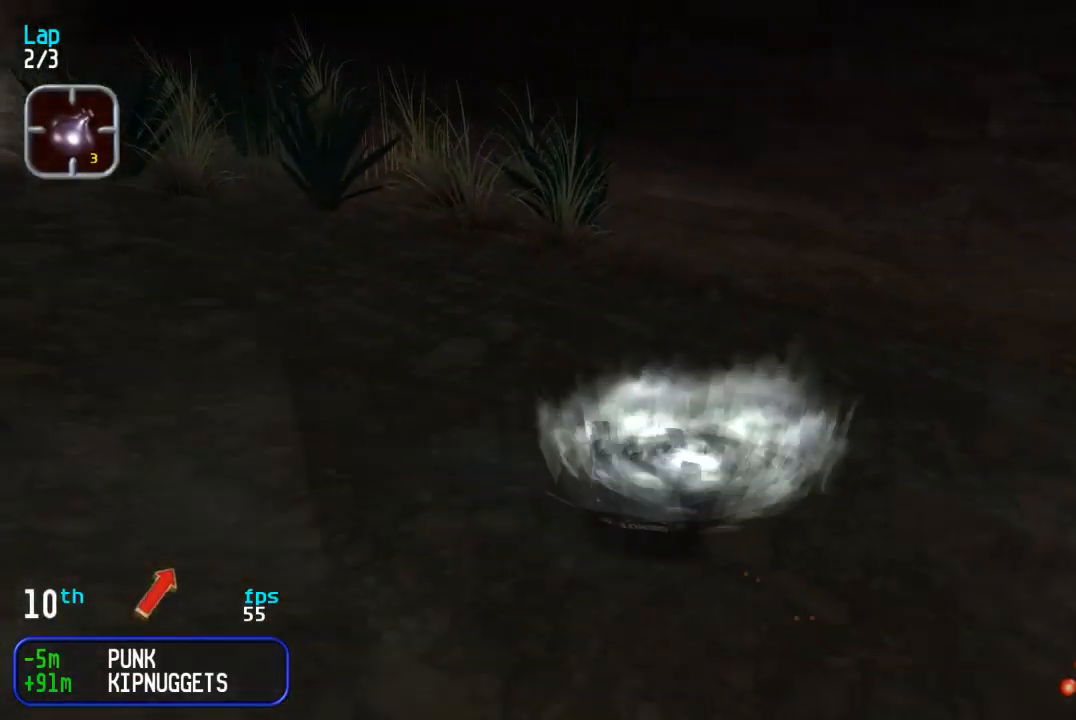
{"buttons": ["DPAD_UP", "DPAD_RIGHT"], "events": [[100, "CROSS", "up"]]}
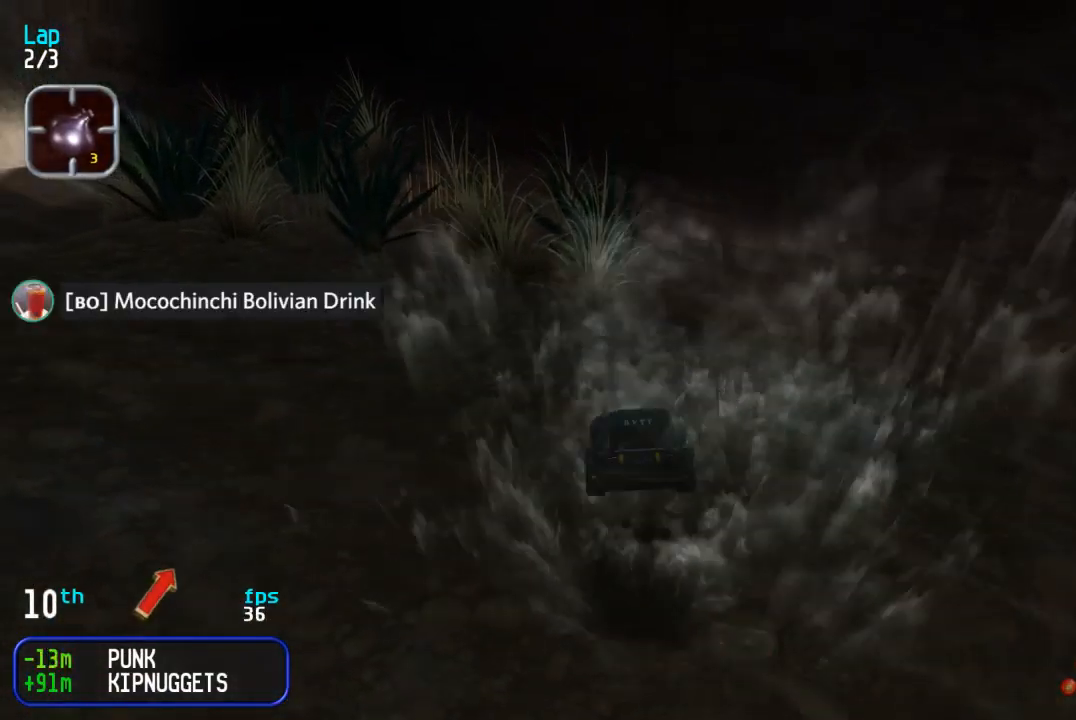
{"buttons": ["DPAD_UP", "DPAD_RIGHT"], "events": []}
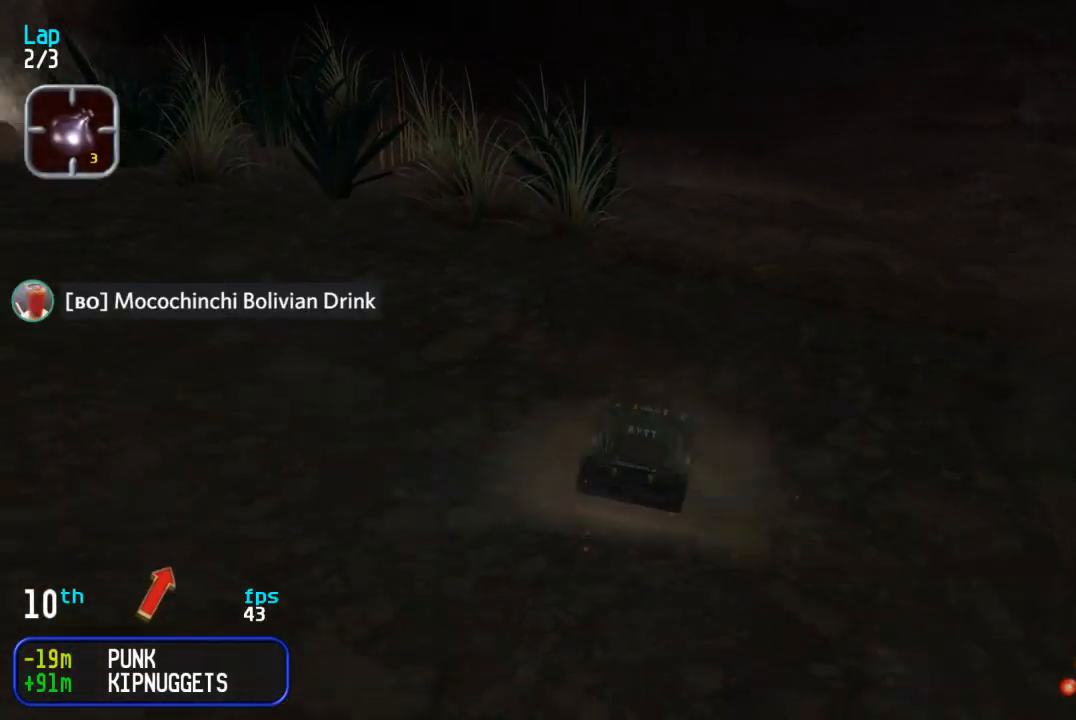
{"buttons": ["DPAD_UP", "DPAD_RIGHT"], "events": [[350, "DPAD_RIGHT", "up"], [433, "DPAD_RIGHT", "down"]]}
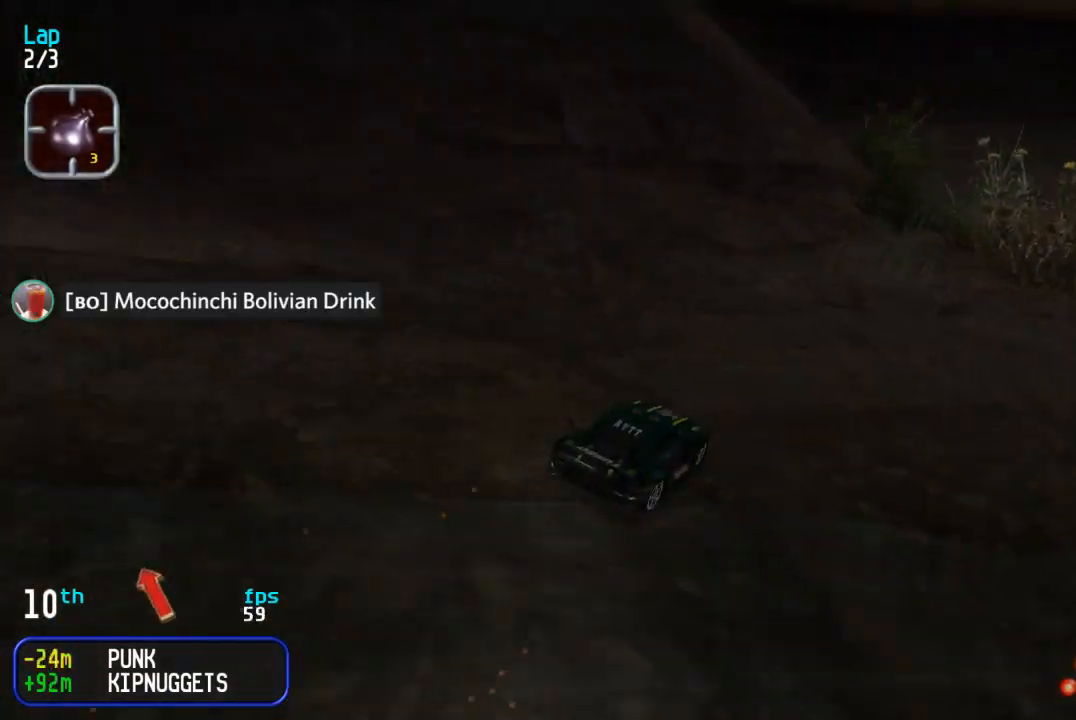
{"buttons": ["DPAD_UP"], "events": [[217, "DPAD_RIGHT", "up"]]}
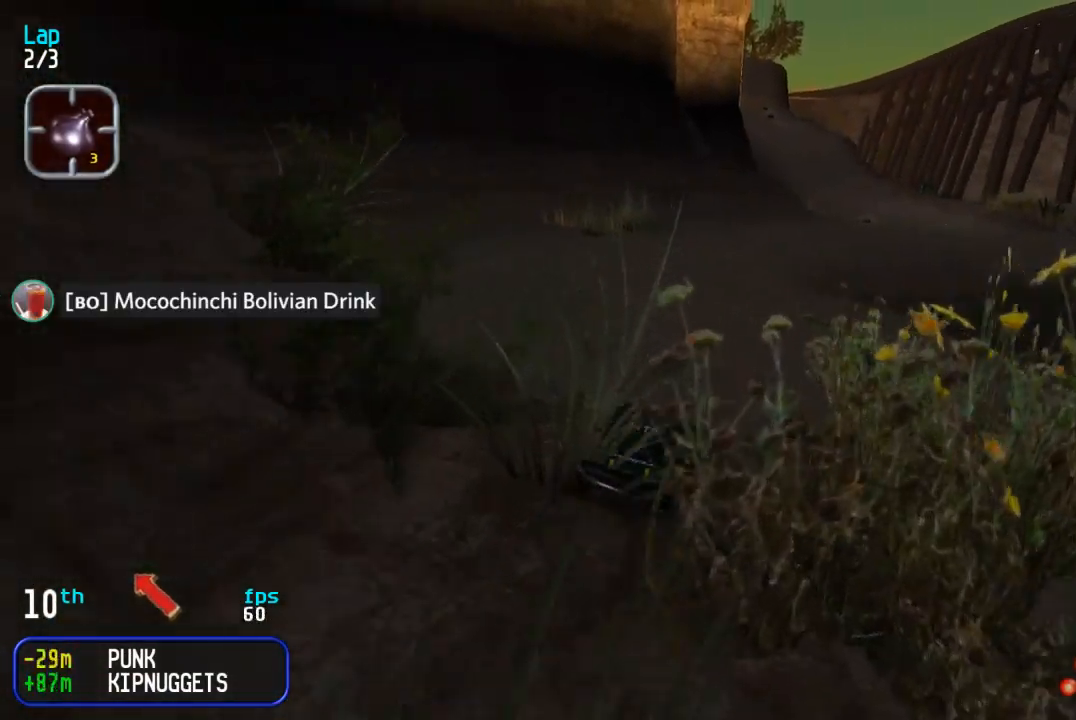
{"buttons": ["DPAD_UP"], "events": [[250, "DPAD_RIGHT", "down"], [300, "DPAD_RIGHT", "up"], [383, "DPAD_RIGHT", "down"], [483, "DPAD_RIGHT", "up"]]}
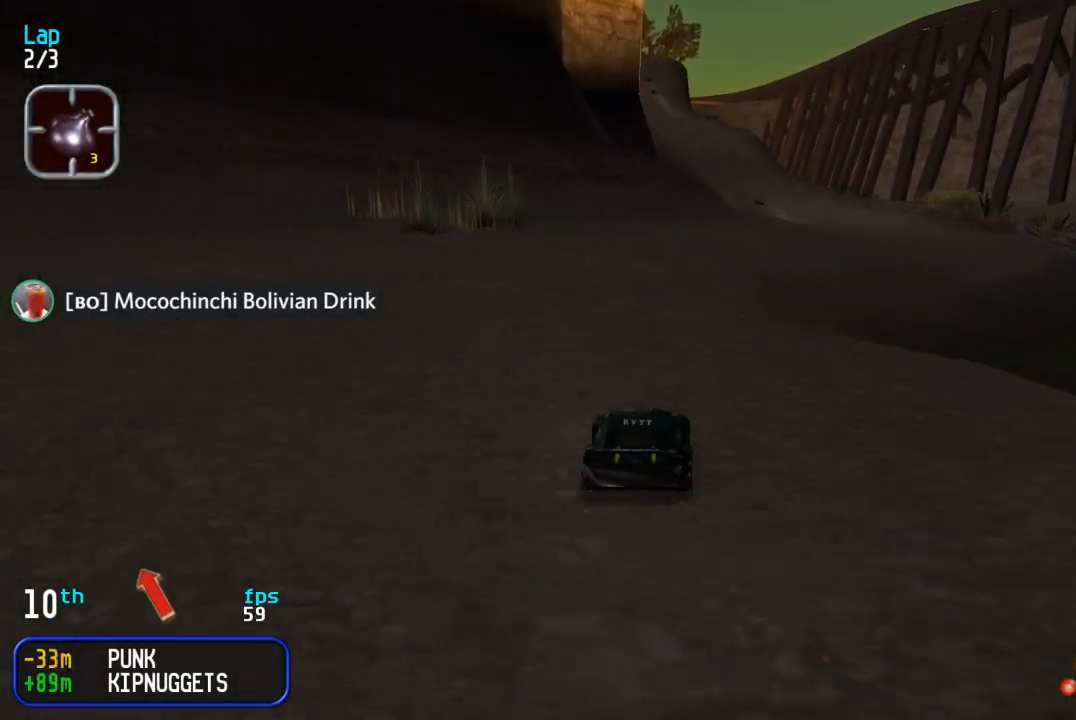
{"buttons": ["DPAD_UP"], "events": [[100, "DPAD_RIGHT", "down"], [167, "DPAD_RIGHT", "up"]]}
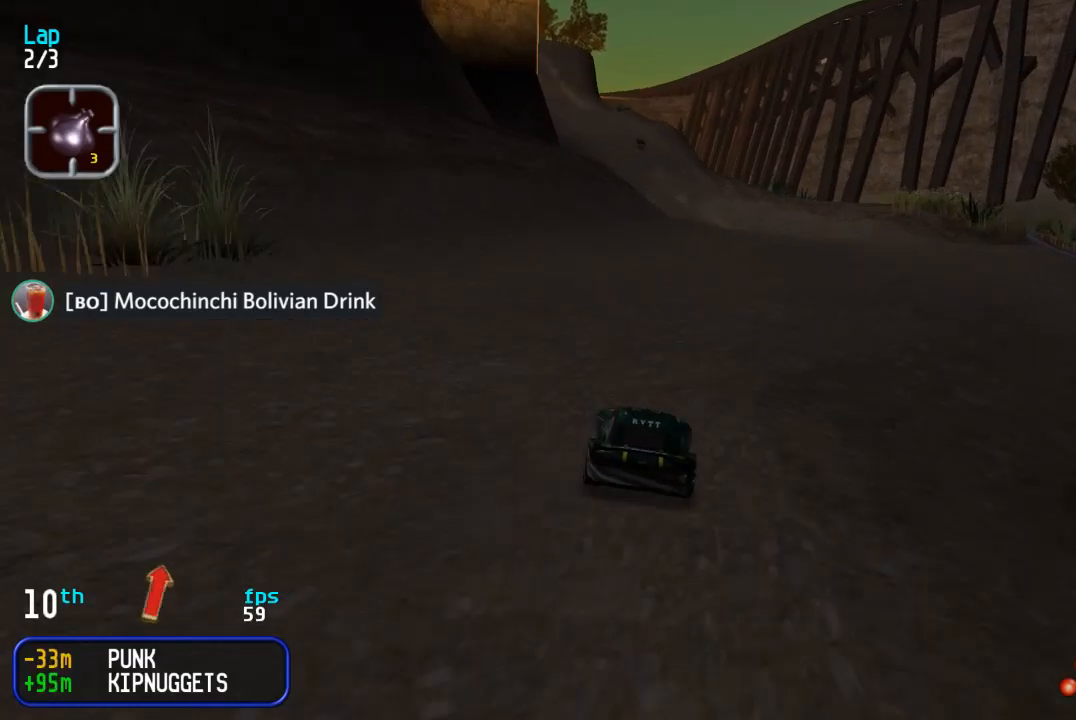
{"buttons": ["DPAD_UP"], "events": [[300, "DPAD_RIGHT", "down"], [367, "DPAD_RIGHT", "up"]]}
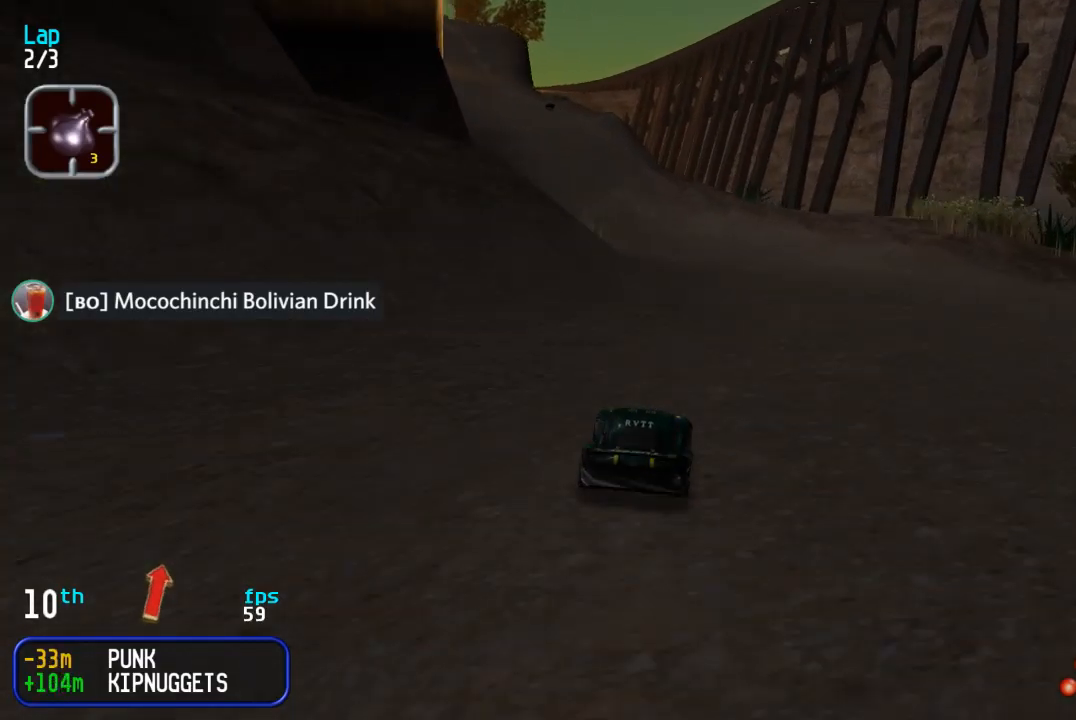
{"buttons": ["DPAD_UP", "DPAD_LEFT"], "events": [[500, "DPAD_LEFT", "down"]]}
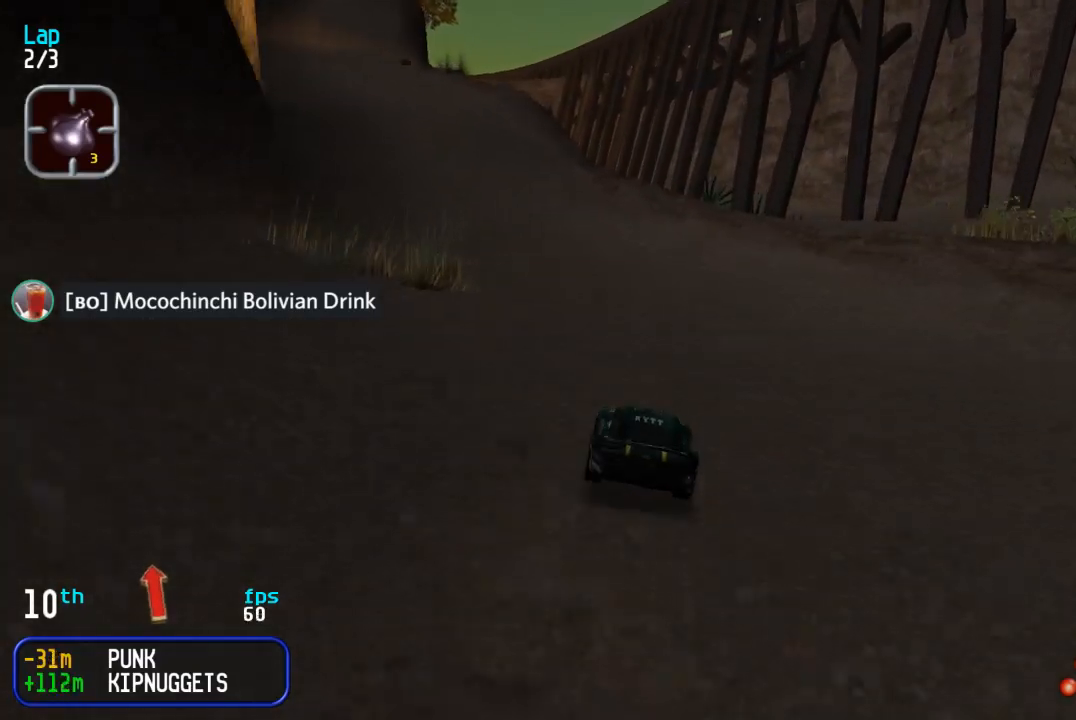
{"buttons": ["DPAD_UP", "DPAD_LEFT"], "events": [[100, "DPAD_LEFT", "up"], [183, "DPAD_LEFT", "down"], [283, "DPAD_LEFT", "up"], [350, "DPAD_LEFT", "down"], [450, "DPAD_LEFT", "up"], [500, "DPAD_LEFT", "down"]]}
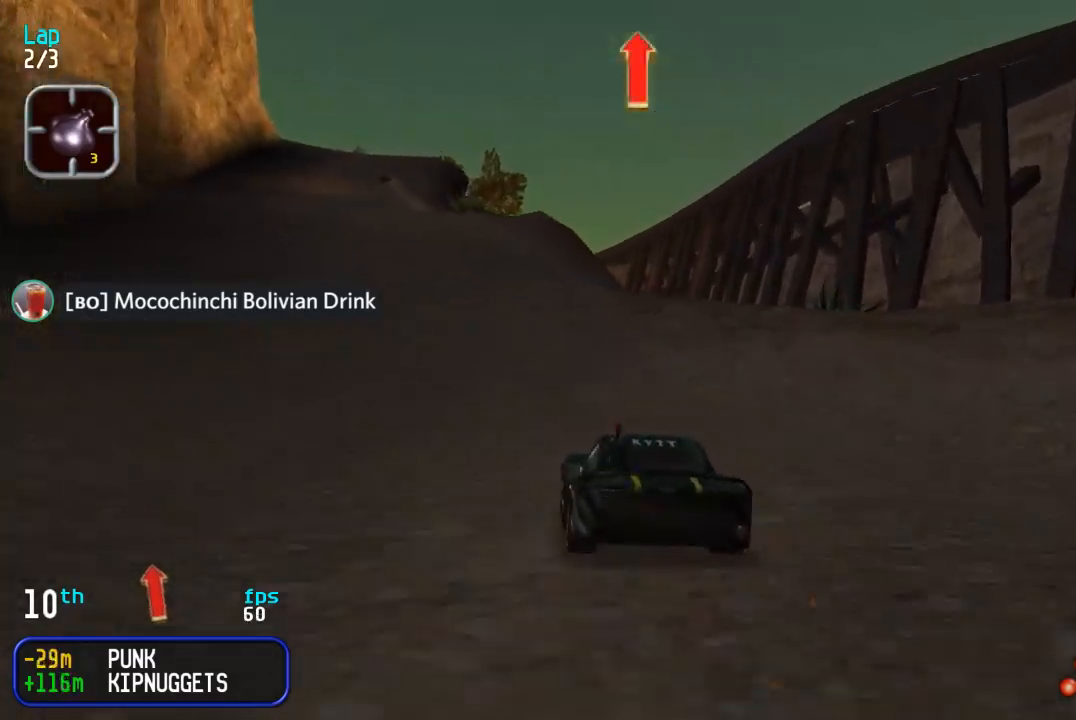
{"buttons": ["DPAD_UP"], "events": [[100, "DPAD_LEFT", "up"], [167, "DPAD_LEFT", "down"], [300, "DPAD_LEFT", "up"], [350, "DPAD_LEFT", "down"], [450, "DPAD_LEFT", "up"]]}
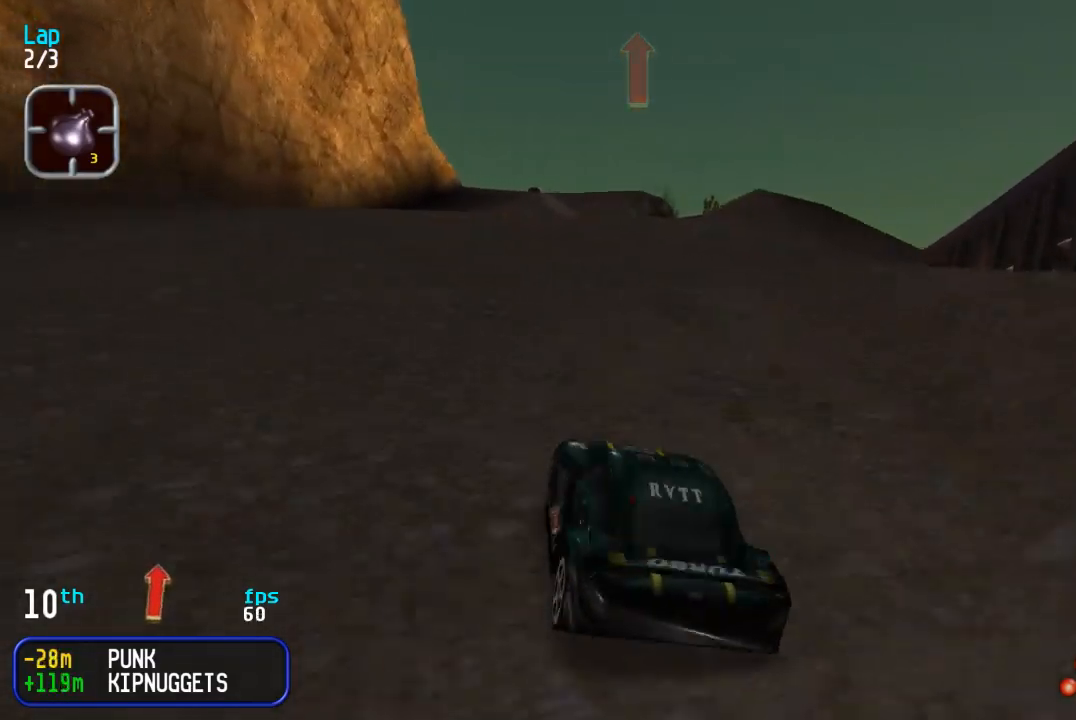
{"buttons": ["DPAD_UP"], "events": []}
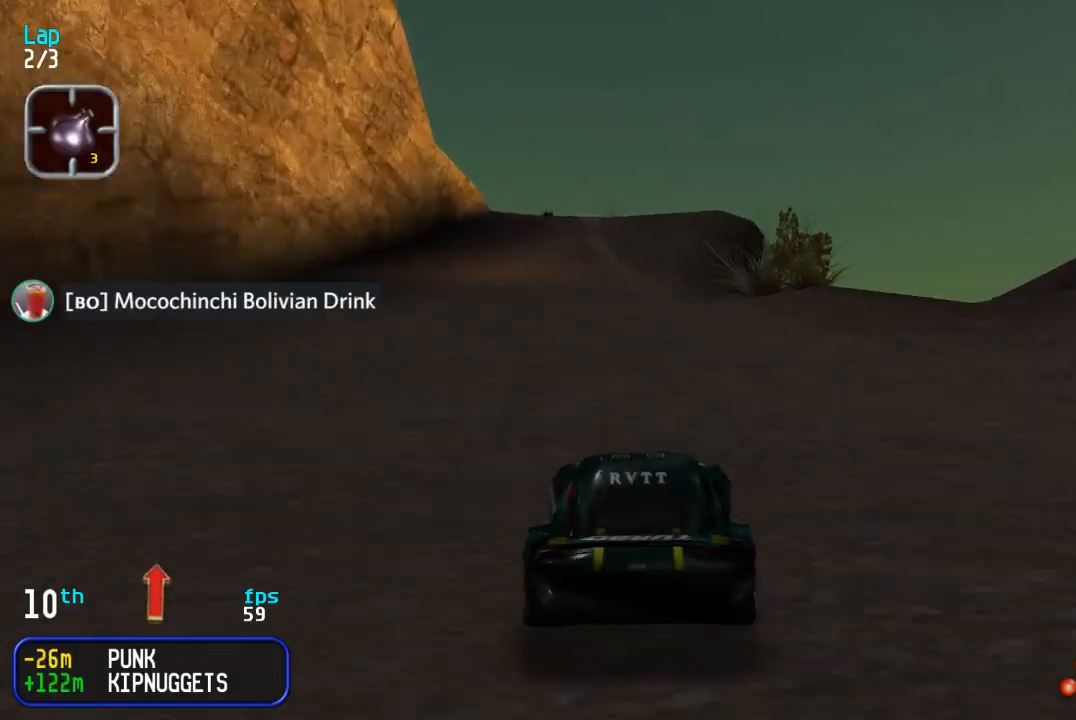
{"buttons": ["DPAD_UP"], "events": []}
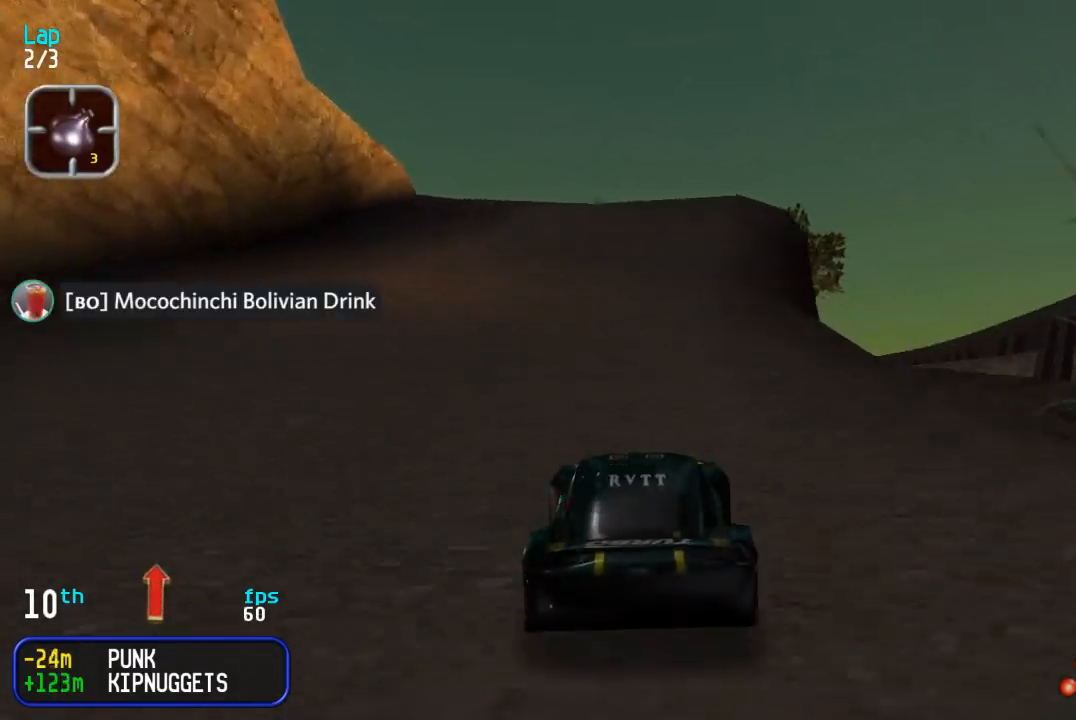
{"buttons": ["DPAD_UP"], "events": [[33, "DPAD_LEFT", "down"], [83, "DPAD_LEFT", "up"], [167, "DPAD_LEFT", "down"], [250, "DPAD_LEFT", "up"]]}
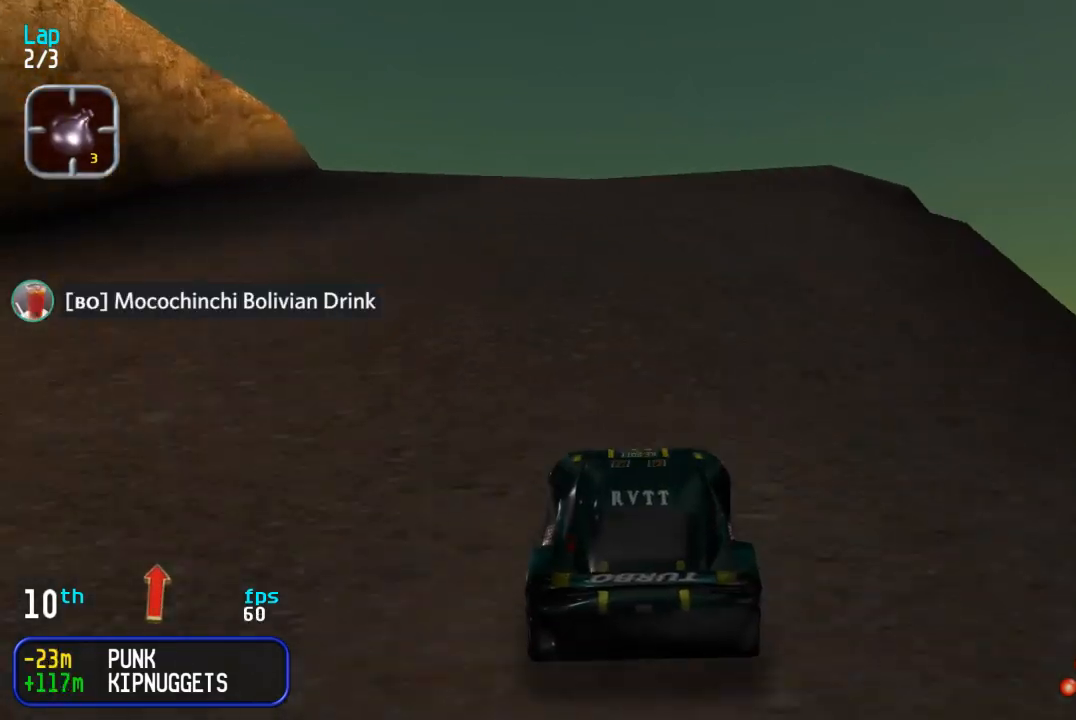
{"buttons": ["DPAD_UP", "DPAD_LEFT"], "events": [[67, "DPAD_LEFT", "down"], [317, "DPAD_LEFT", "up"], [467, "DPAD_LEFT", "down"]]}
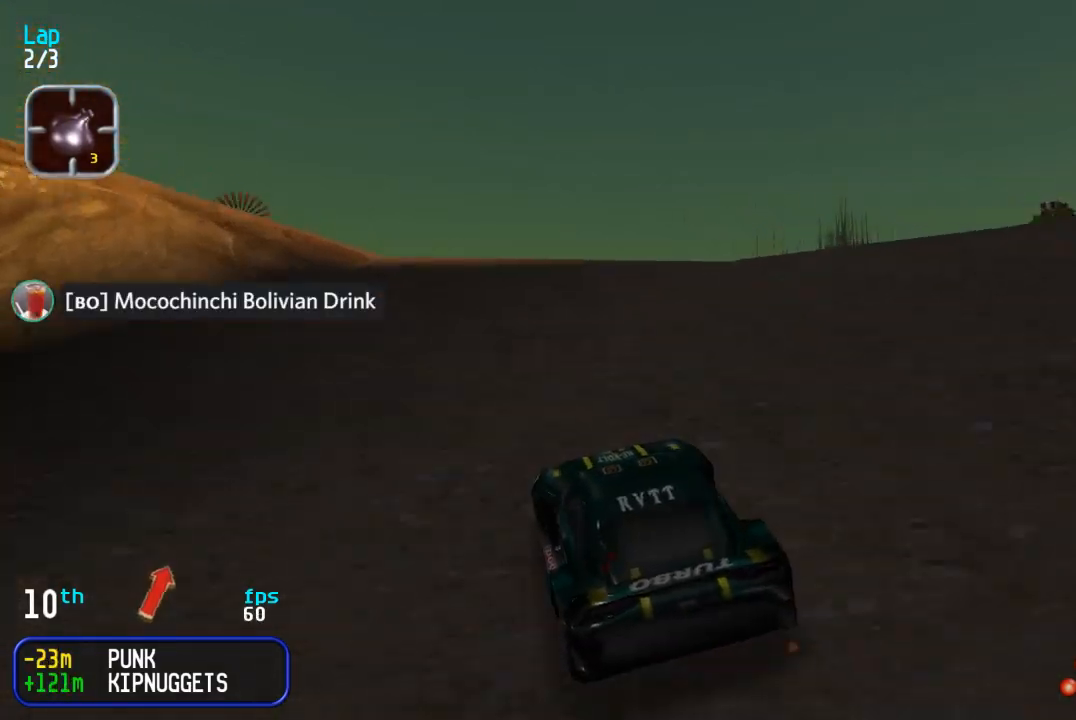
{"buttons": ["DPAD_DOWN", "DPAD_LEFT"], "events": [[250, "DPAD_LEFT", "up"], [333, "DPAD_LEFT", "down"], [417, "DPAD_DOWN", "down"], [417, "DPAD_UP", "up"]]}
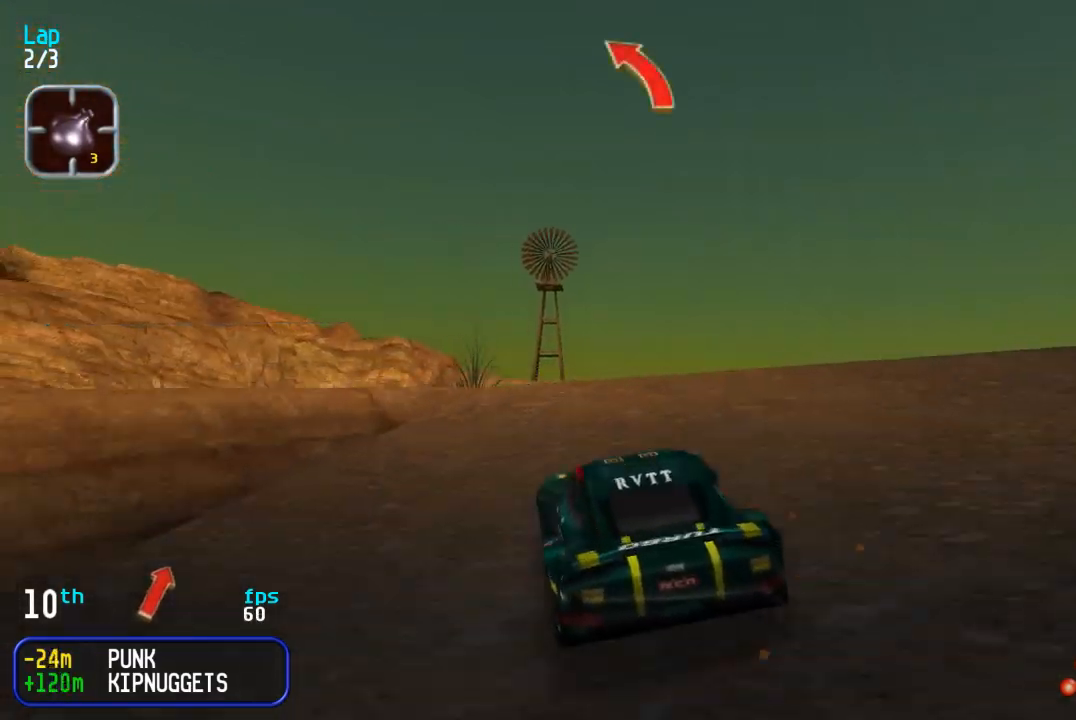
{"buttons": ["DPAD_UP", "DPAD_LEFT"], "events": [[17, "DPAD_DOWN", "up"], [17, "DPAD_UP", "down"]]}
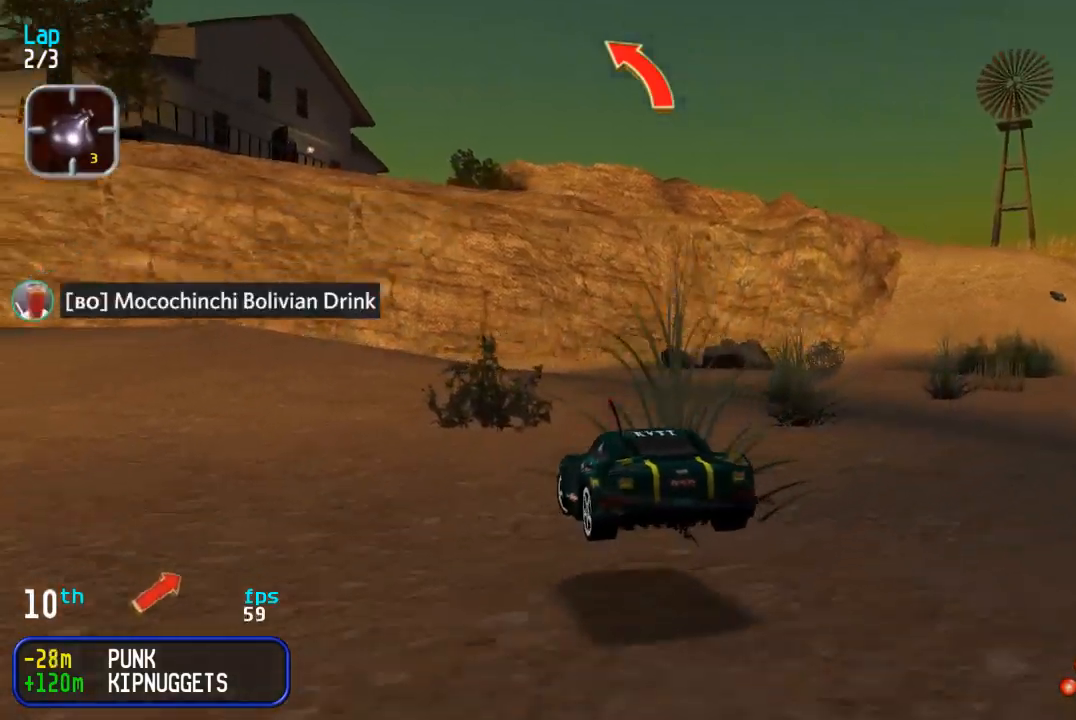
{"buttons": ["DPAD_RIGHT"], "events": [[183, "DPAD_LEFT", "up"], [317, "DPAD_RIGHT", "down"], [383, "DPAD_UP", "up"]]}
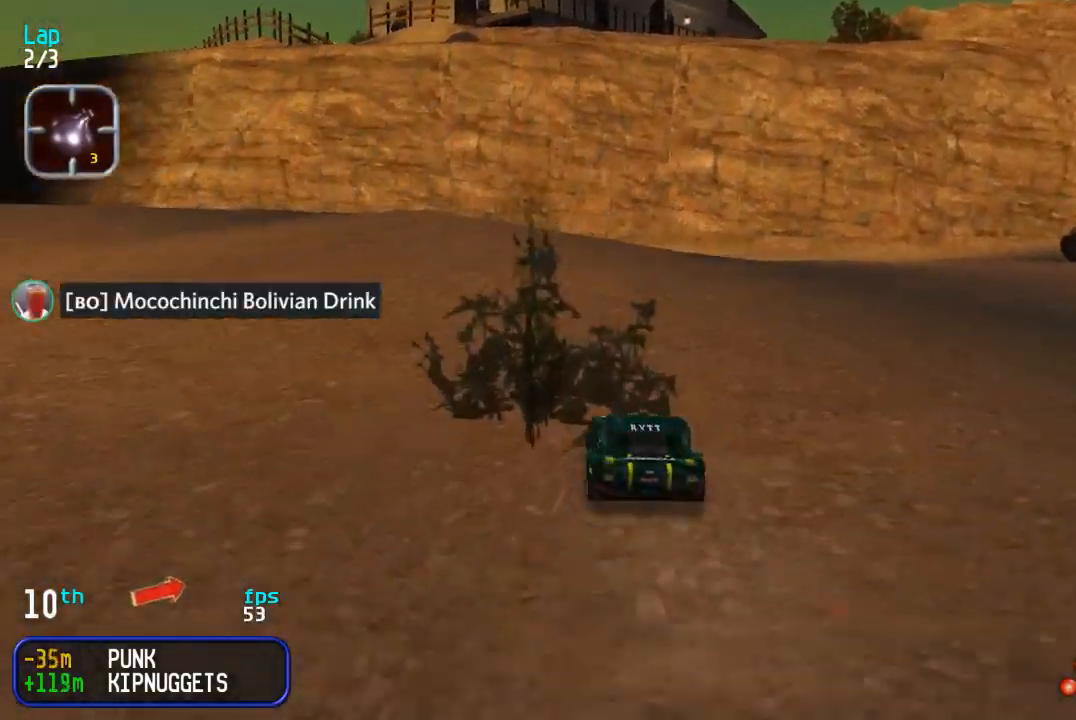
{"buttons": ["DPAD_UP"], "events": [[50, "DPAD_UP", "down"], [450, "DPAD_RIGHT", "up"]]}
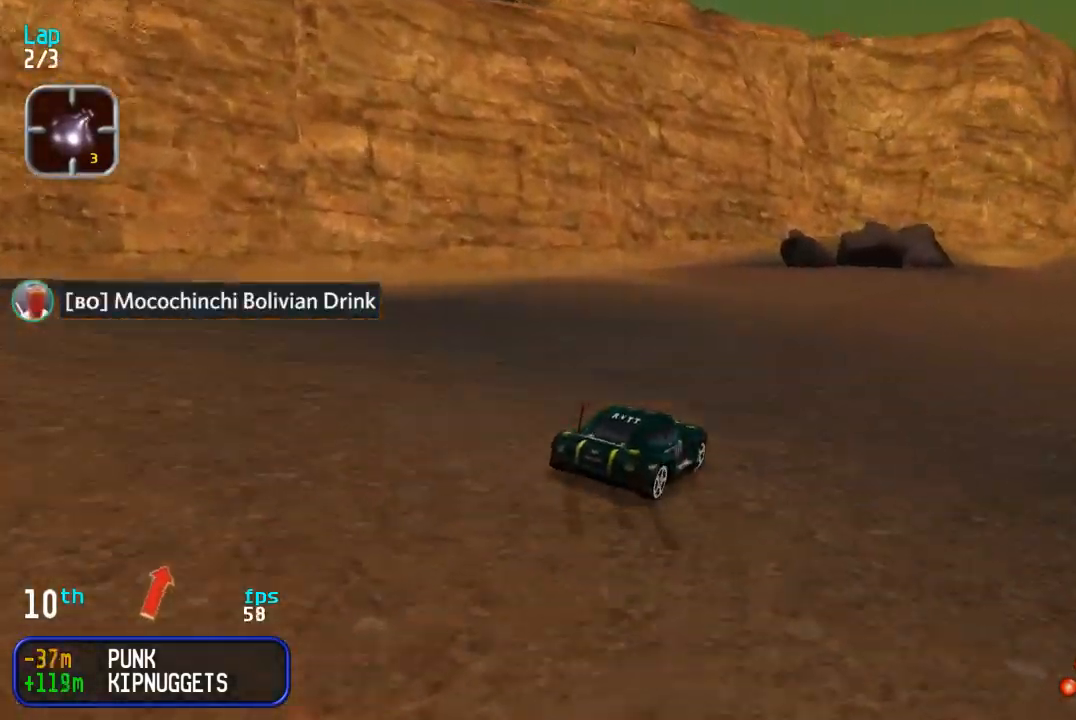
{"buttons": ["DPAD_UP"], "events": [[33, "DPAD_RIGHT", "down"], [267, "DPAD_RIGHT", "up"]]}
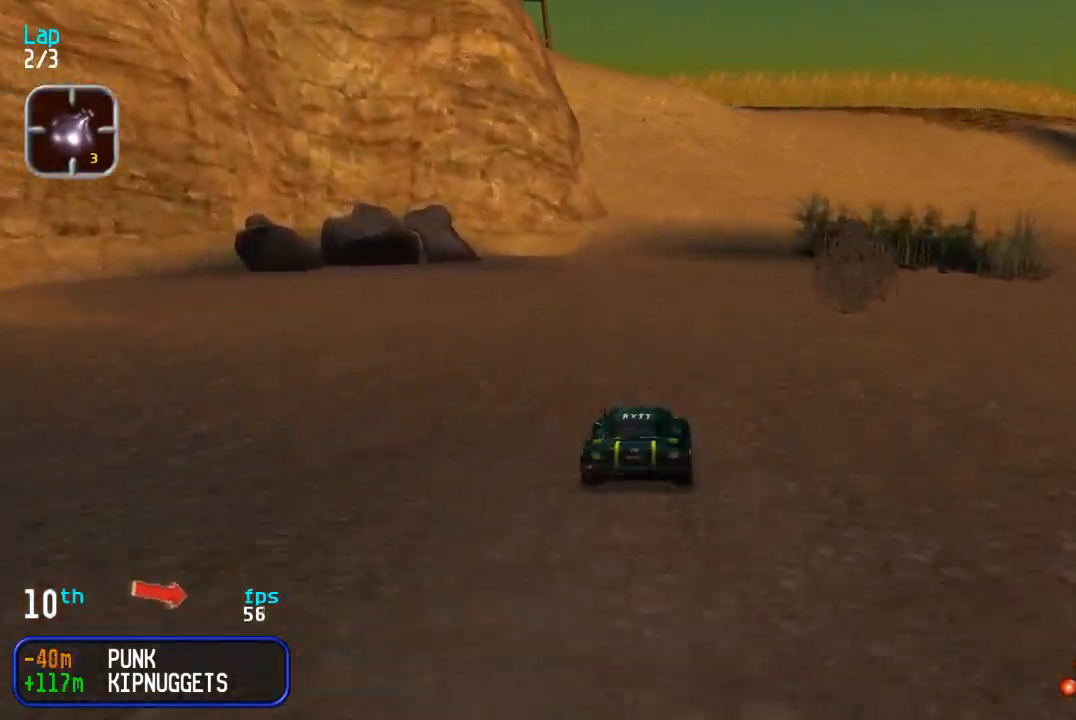
{"buttons": ["DPAD_UP", "DPAD_RIGHT"], "events": [[50, "DPAD_LEFT", "down"], [133, "DPAD_LEFT", "up"], [217, "DPAD_RIGHT", "down"], [417, "DPAD_RIGHT", "up"], [500, "DPAD_RIGHT", "down"]]}
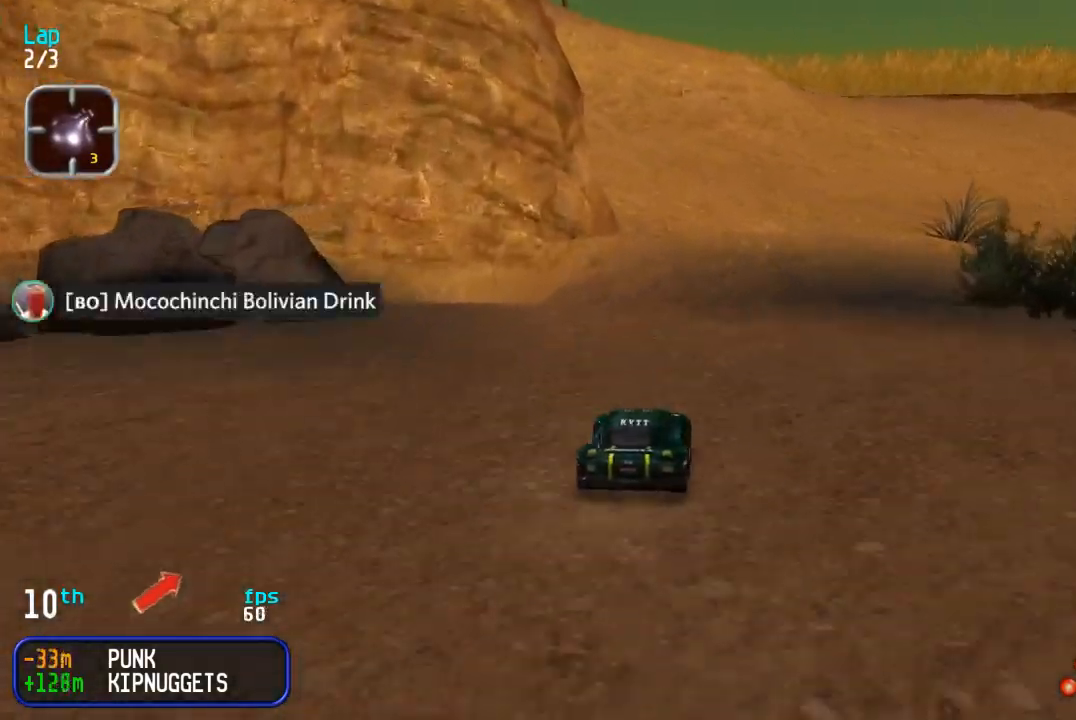
{"buttons": ["DPAD_UP", "DPAD_LEFT"], "events": [[100, "DPAD_RIGHT", "up"], [233, "DPAD_LEFT", "down"], [333, "DPAD_LEFT", "up"], [400, "DPAD_LEFT", "down"]]}
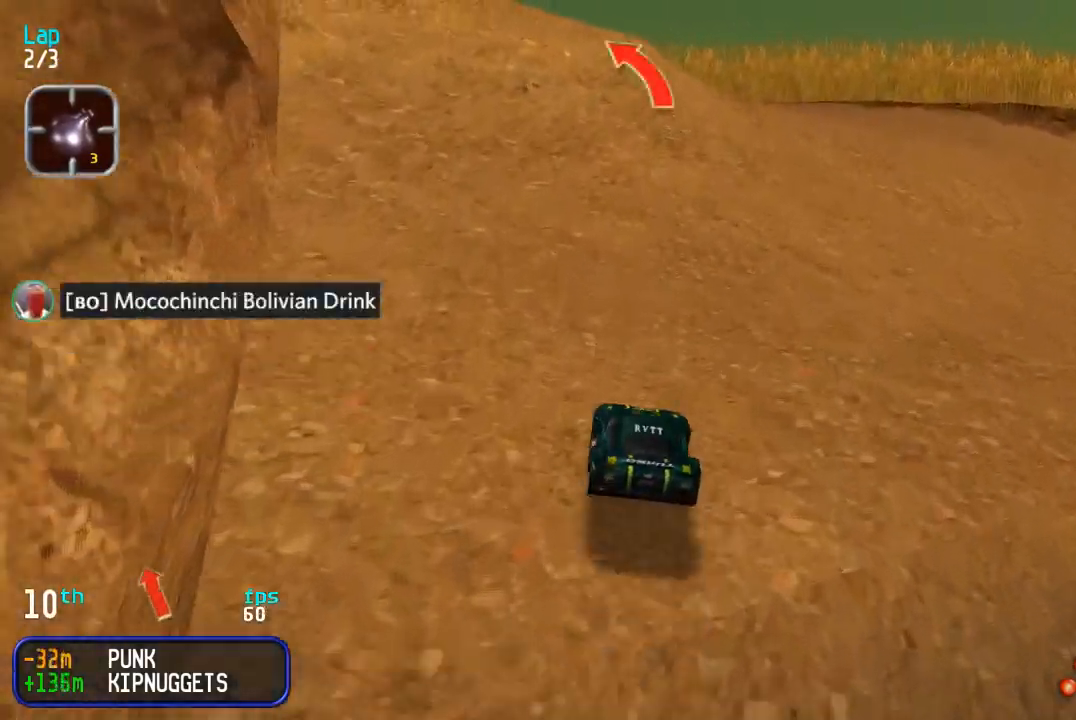
{"buttons": ["DPAD_UP", "DPAD_LEFT"], "events": []}
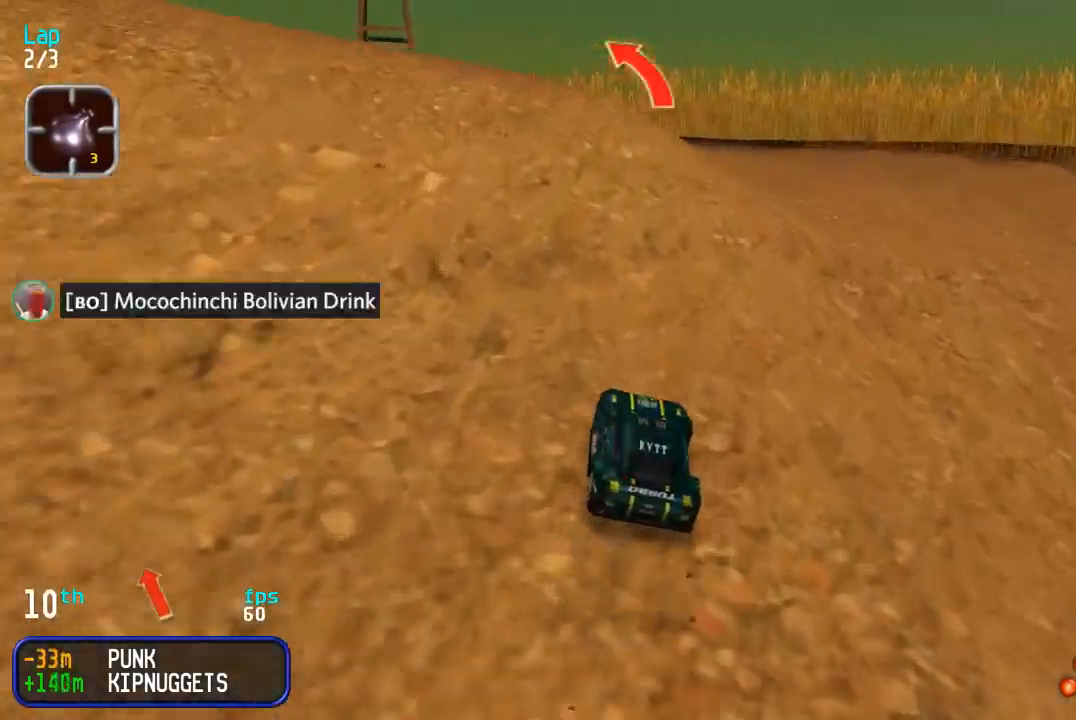
{"buttons": ["DPAD_UP"], "events": [[483, "DPAD_LEFT", "up"]]}
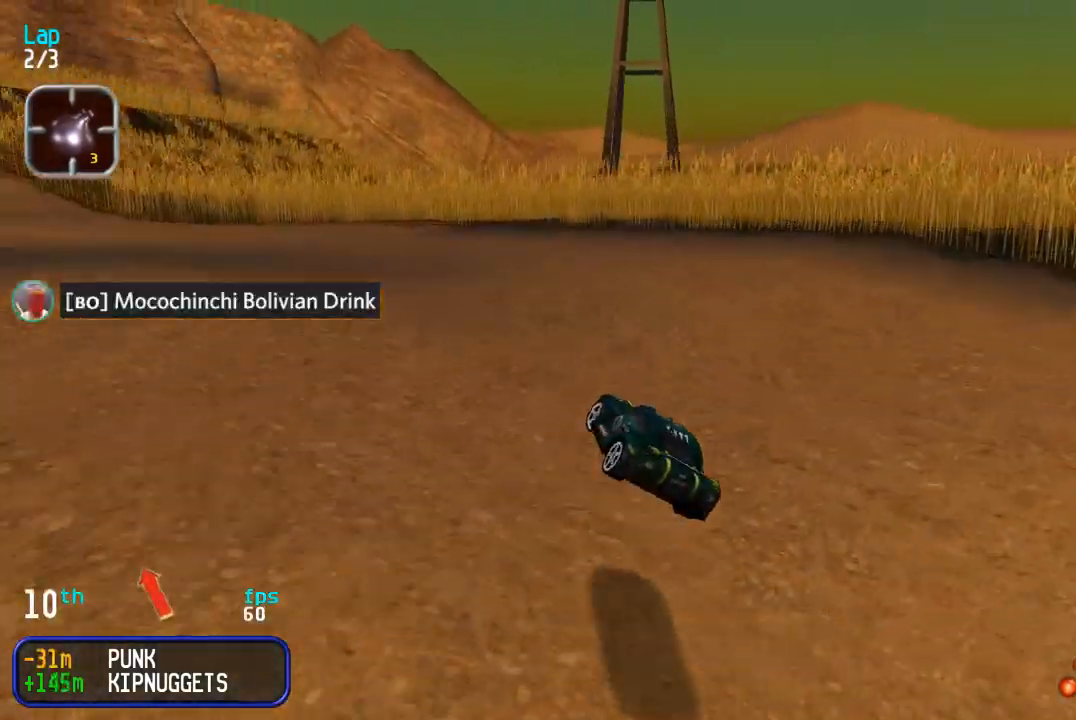
{"buttons": ["DPAD_UP", "DPAD_LEFT"], "events": [[67, "DPAD_LEFT", "down"], [217, "DPAD_LEFT", "up"], [283, "DPAD_LEFT", "down"]]}
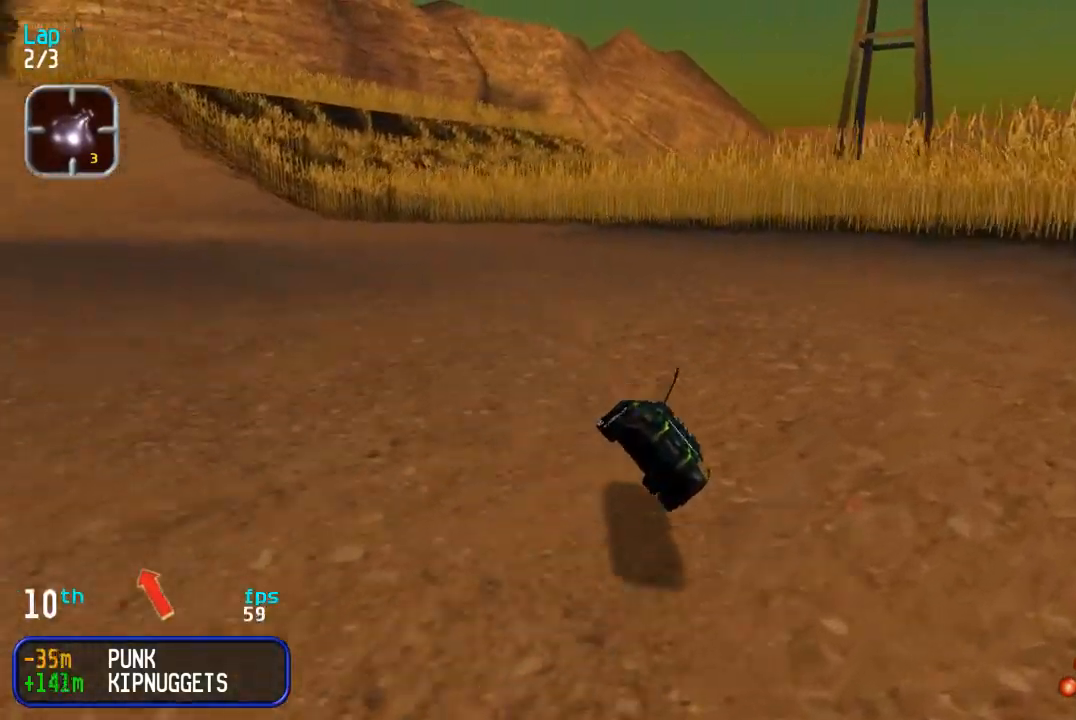
{"buttons": ["DPAD_UP"], "events": [[500, "DPAD_LEFT", "up"]]}
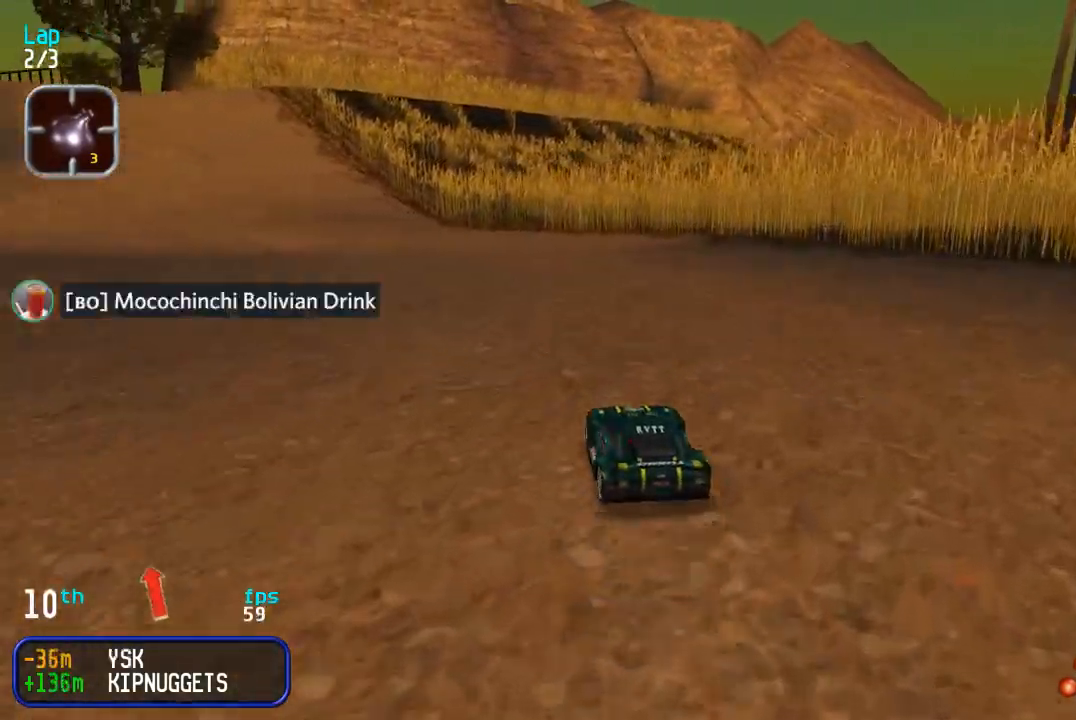
{"buttons": ["DPAD_UP", "DPAD_LEFT"], "events": [[83, "DPAD_LEFT", "down"], [433, "DPAD_LEFT", "up"], [500, "DPAD_LEFT", "down"]]}
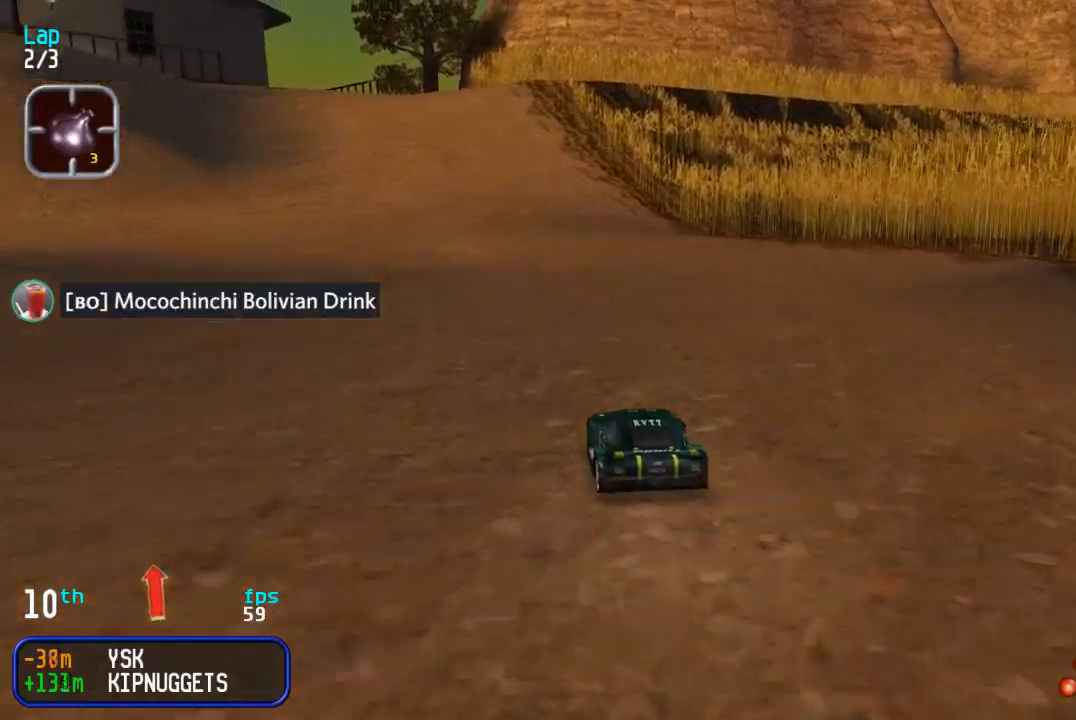
{"buttons": ["DPAD_UP", "DPAD_LEFT"], "events": [[83, "DPAD_LEFT", "up"], [267, "DPAD_LEFT", "down"], [350, "DPAD_LEFT", "up"], [433, "DPAD_LEFT", "down"]]}
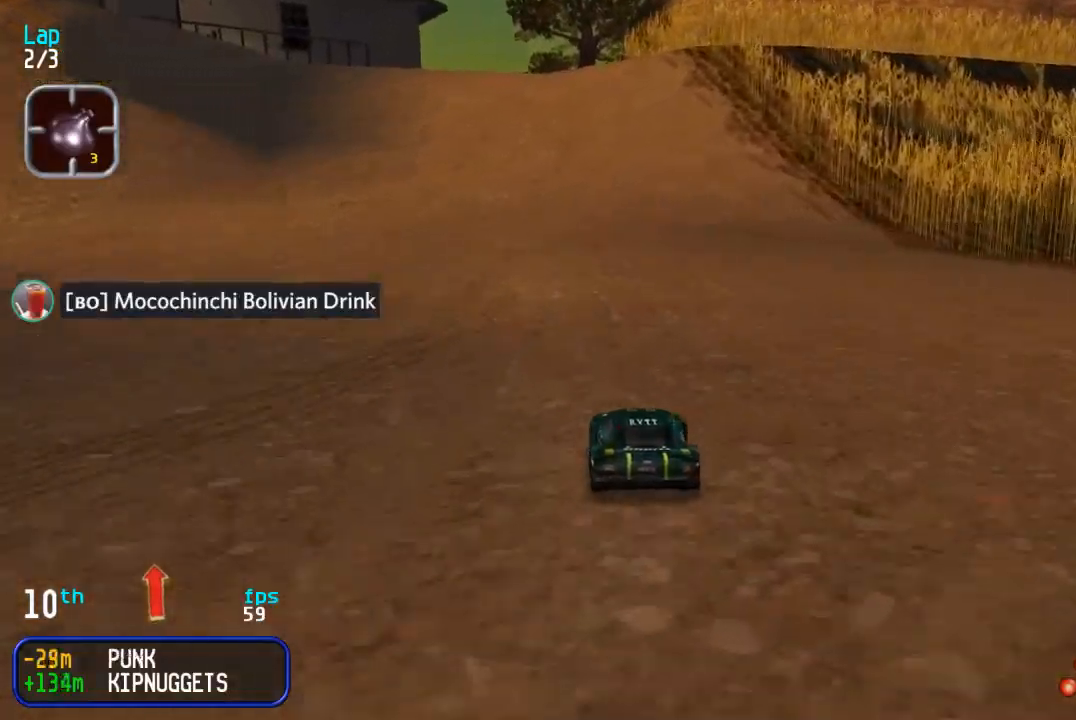
{"buttons": ["DPAD_UP"], "events": [[17, "DPAD_LEFT", "up"], [383, "DPAD_LEFT", "down"], [467, "DPAD_LEFT", "up"]]}
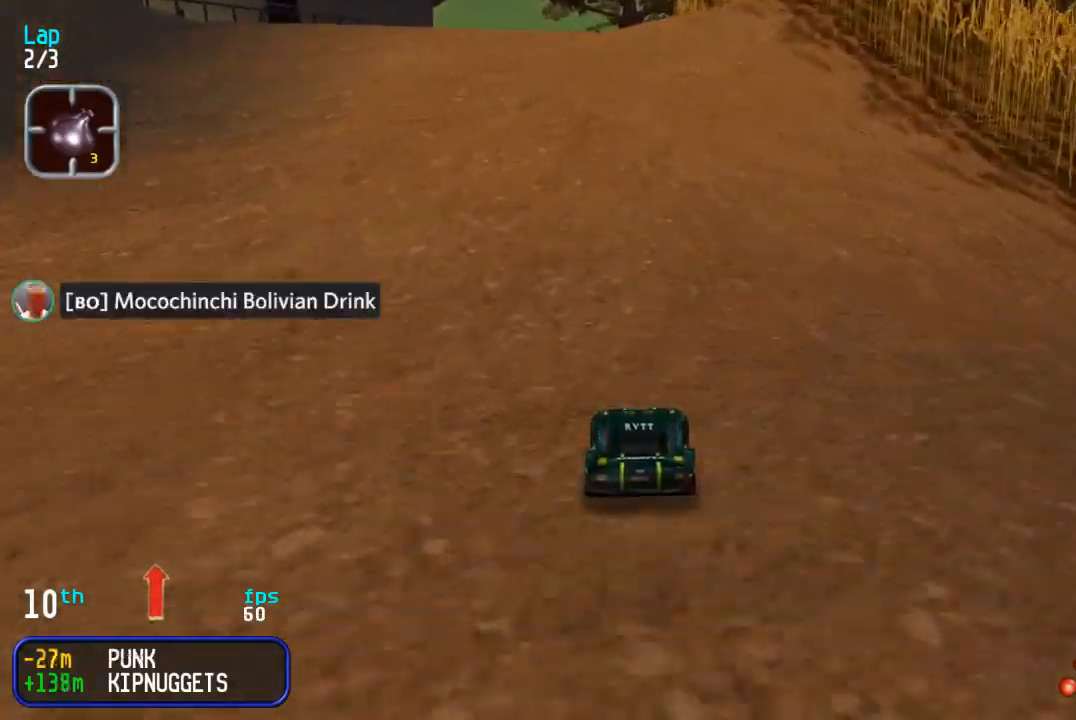
{"buttons": ["DPAD_UP"], "events": [[217, "DPAD_LEFT", "down"], [317, "DPAD_LEFT", "up"], [400, "DPAD_LEFT", "down"], [483, "DPAD_LEFT", "up"]]}